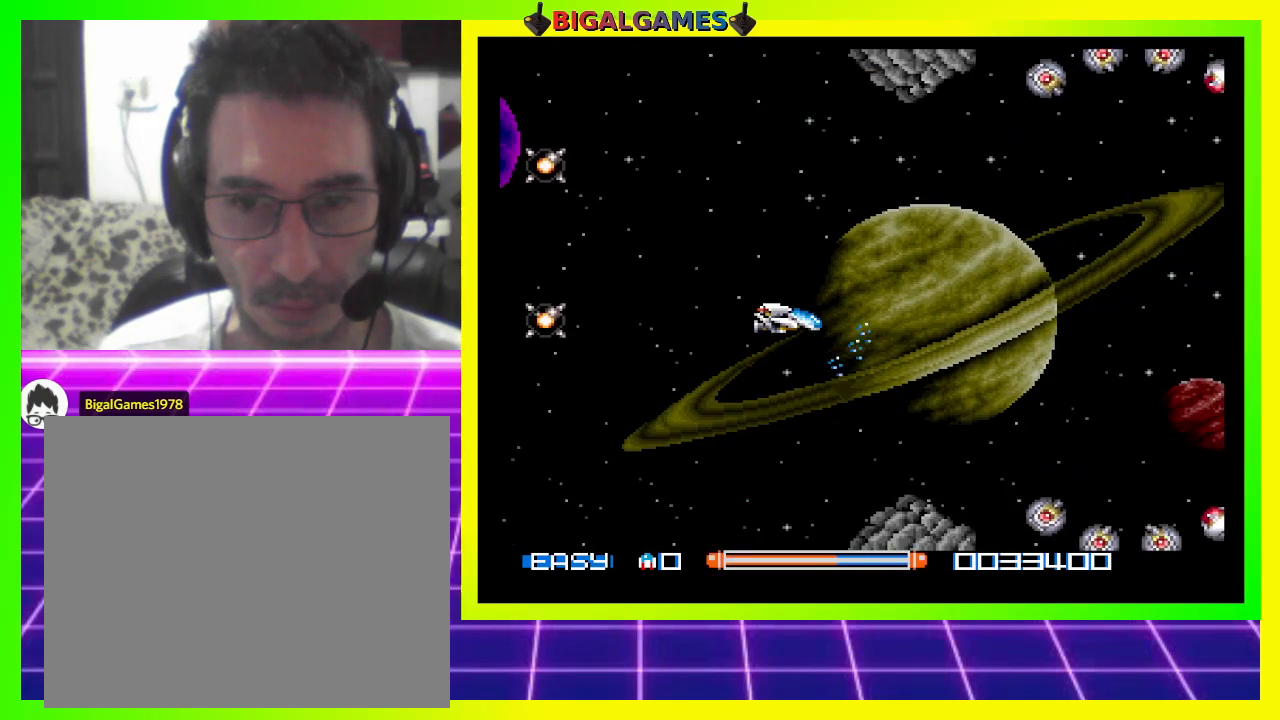
Gameplay with a controller (PlayStation layout); each line is a JSON object with the inputs held at the frame after it. "events" lists button and stick changes between this image and that frame as [ms after this image, input, new state], when the widget could be followed in between. Not read: left_stick.
{"buttons": ["CROSS"], "right_stick": "center", "events": []}
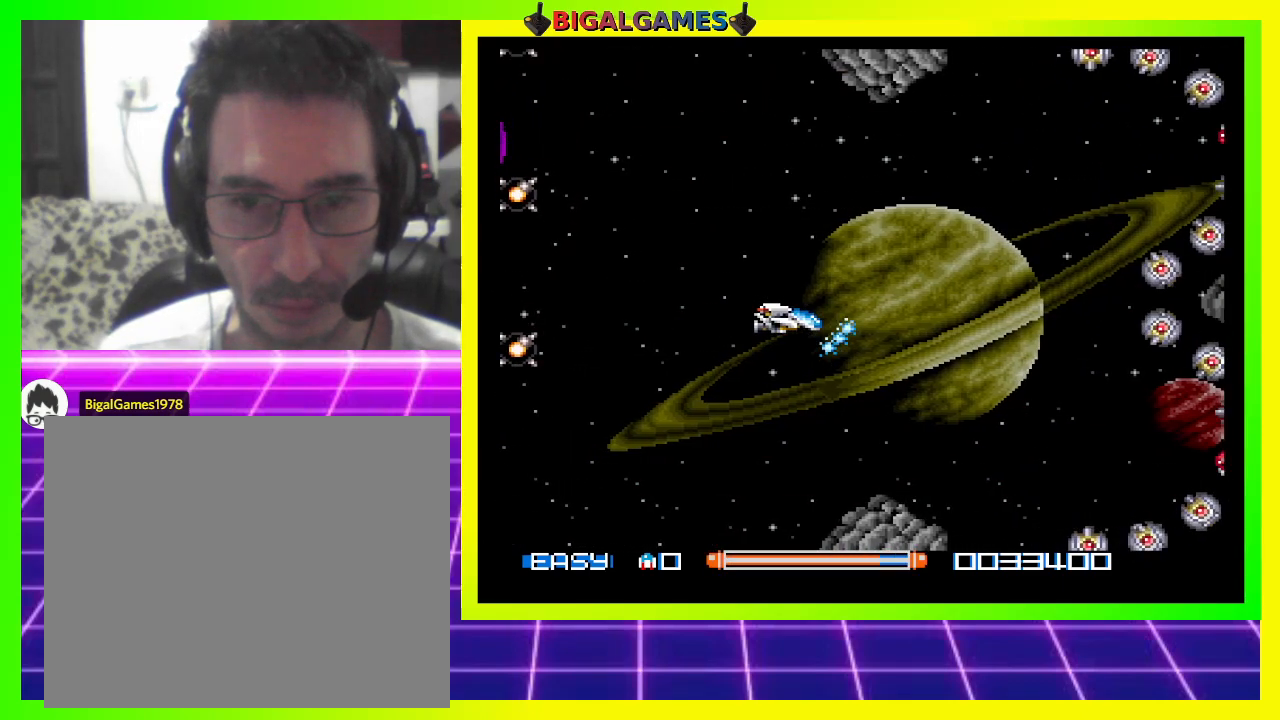
{"buttons": ["CROSS"], "right_stick": "center", "events": []}
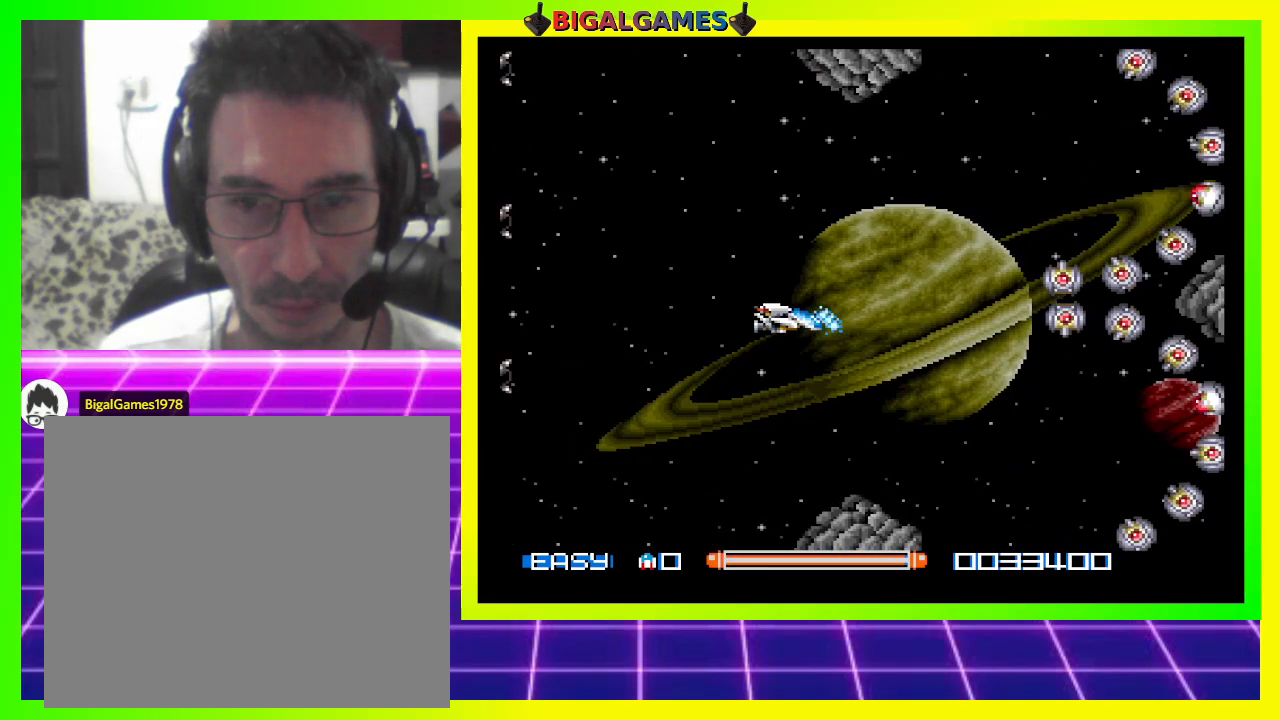
{"buttons": ["DPAD_LEFT"], "right_stick": "center", "events": [[267, "CROSS", "up"], [300, "DPAD_LEFT", "down"]]}
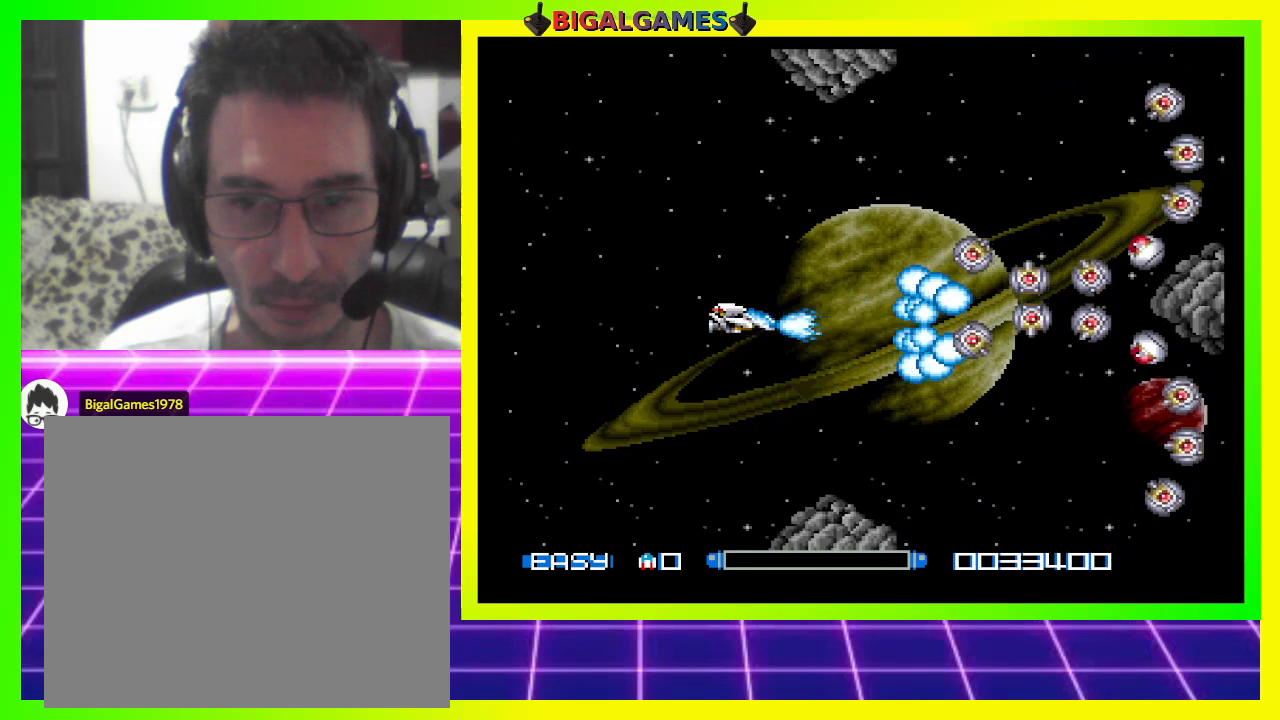
{"buttons": ["CROSS"], "right_stick": "center", "events": [[267, "DPAD_LEFT", "up"], [333, "CROSS", "down"], [400, "CROSS", "up"], [500, "CROSS", "down"]]}
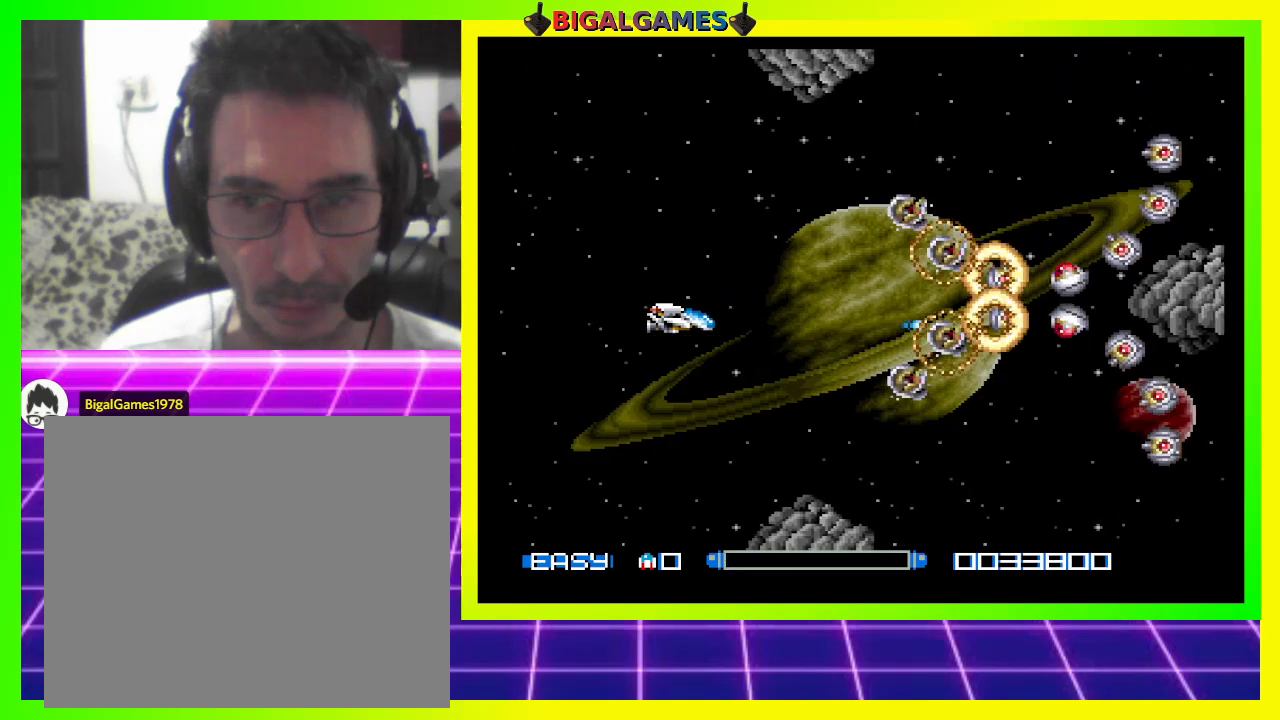
{"buttons": [], "right_stick": "center", "events": [[67, "CROSS", "up"], [167, "CROSS", "down"], [200, "CROSS", "up"], [300, "CROSS", "down"], [333, "DPAD_LEFT", "down"], [367, "CROSS", "up"], [433, "CROSS", "down"], [500, "CROSS", "up"], [500, "DPAD_LEFT", "up"]]}
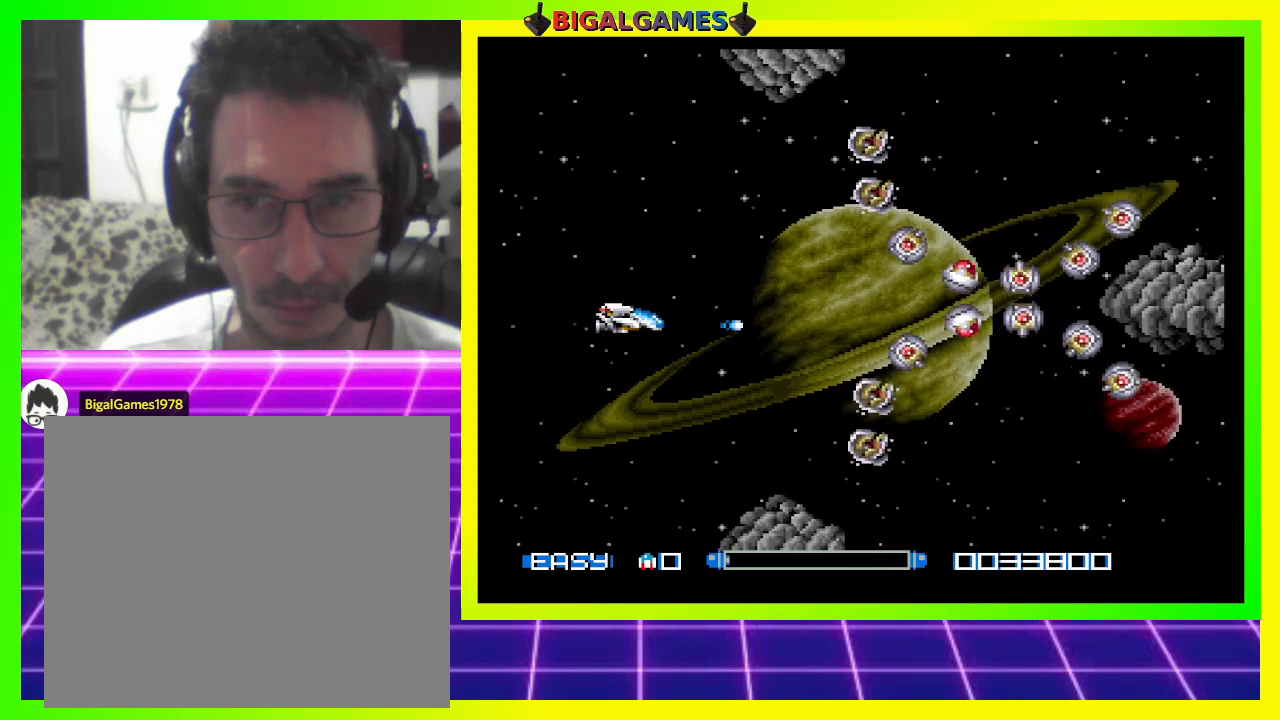
{"buttons": ["CROSS"], "right_stick": "center", "events": [[67, "CROSS", "down"], [167, "CROSS", "up"], [200, "CROSS", "down"]]}
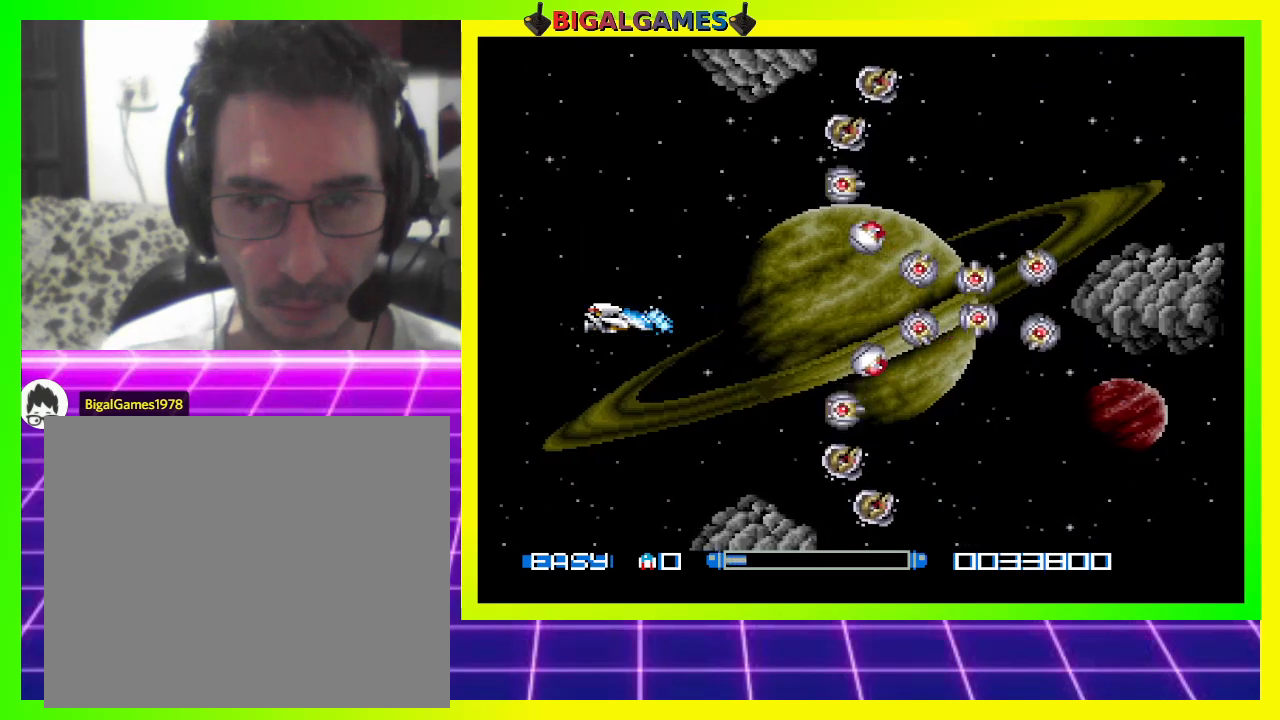
{"buttons": ["CROSS"], "right_stick": "center", "events": [[267, "DPAD_LEFT", "down"], [467, "DPAD_LEFT", "up"]]}
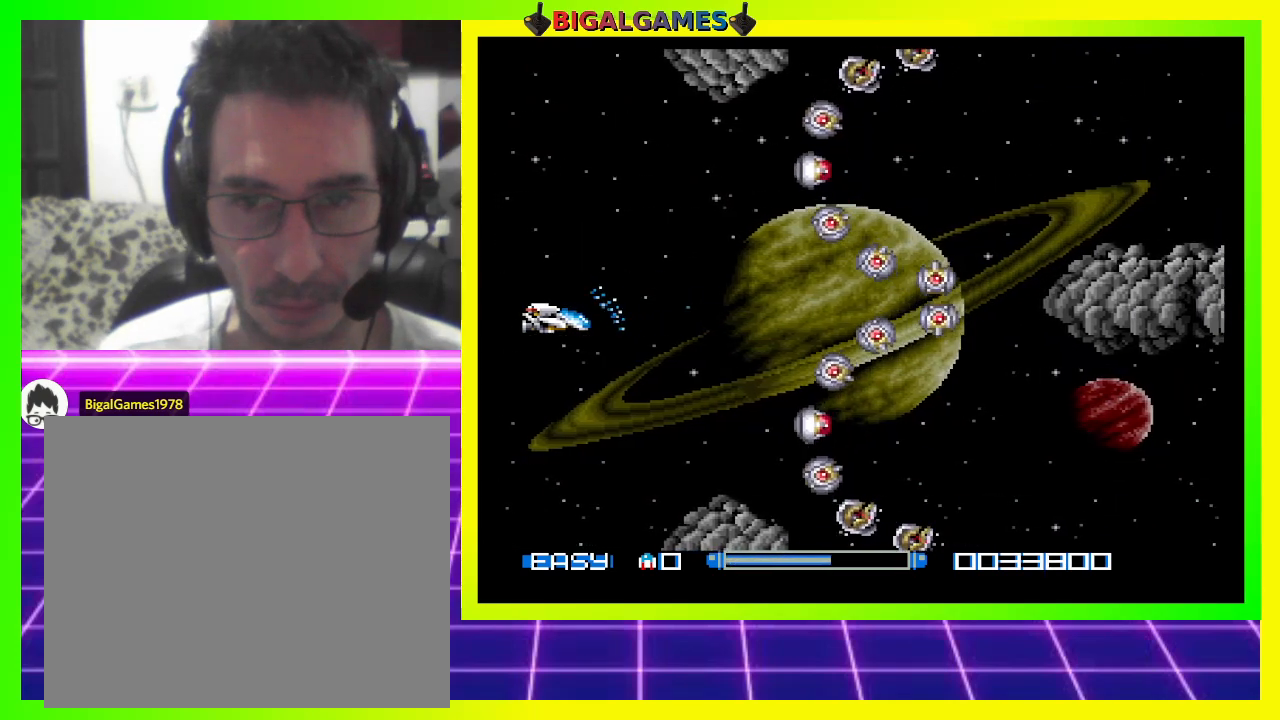
{"buttons": ["CROSS"], "right_stick": "center", "events": []}
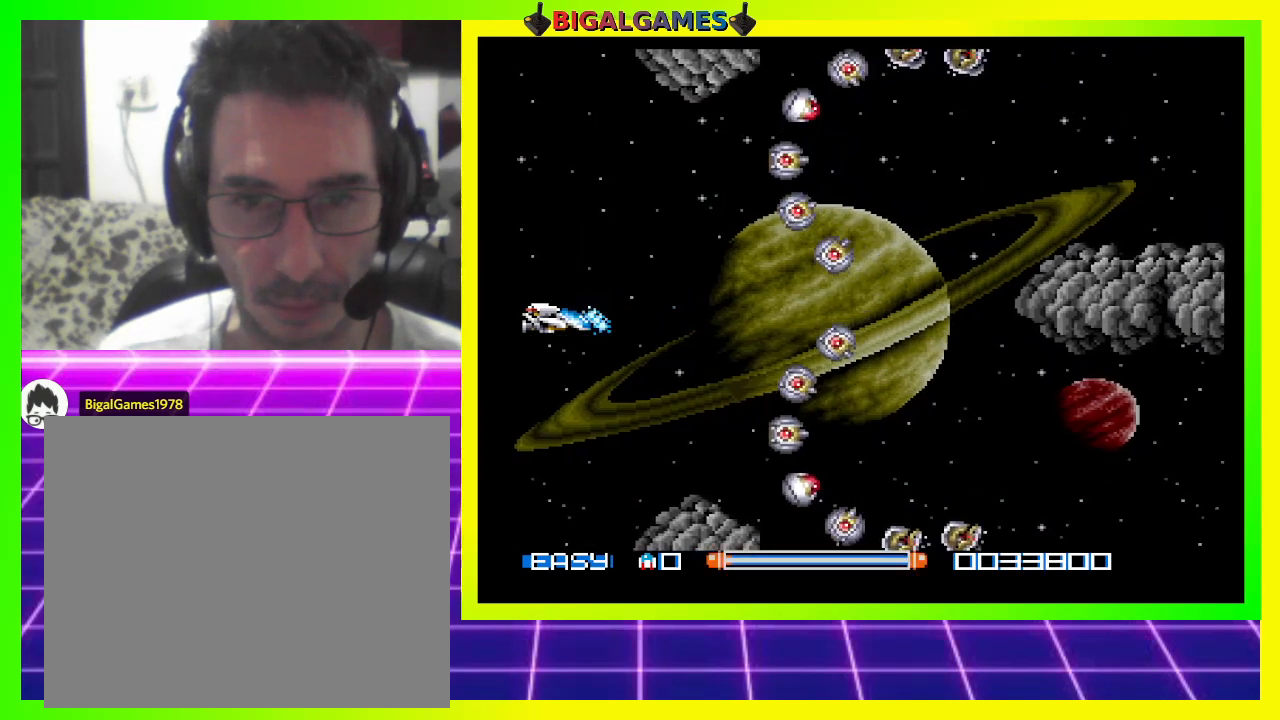
{"buttons": ["CROSS", "DPAD_LEFT"], "right_stick": "center", "events": [[500, "DPAD_LEFT", "down"]]}
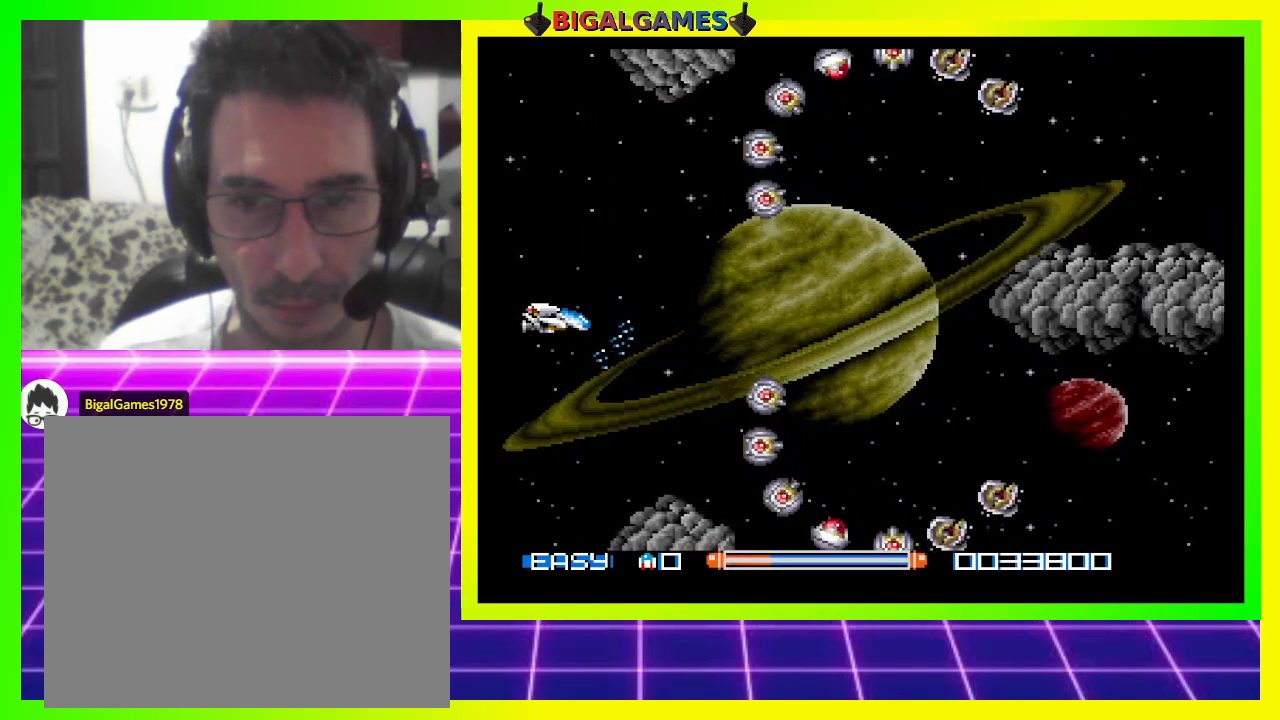
{"buttons": ["CROSS"], "right_stick": "center", "events": [[200, "DPAD_LEFT", "up"]]}
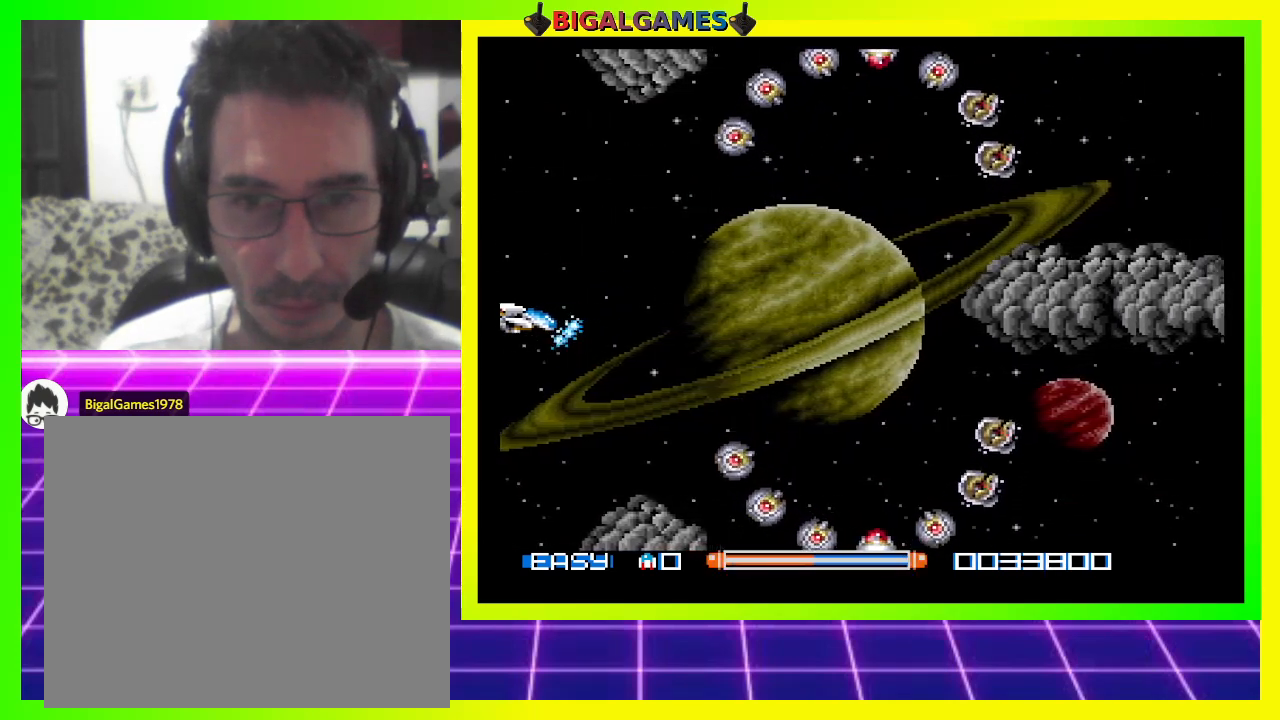
{"buttons": ["CROSS"], "right_stick": "center", "events": []}
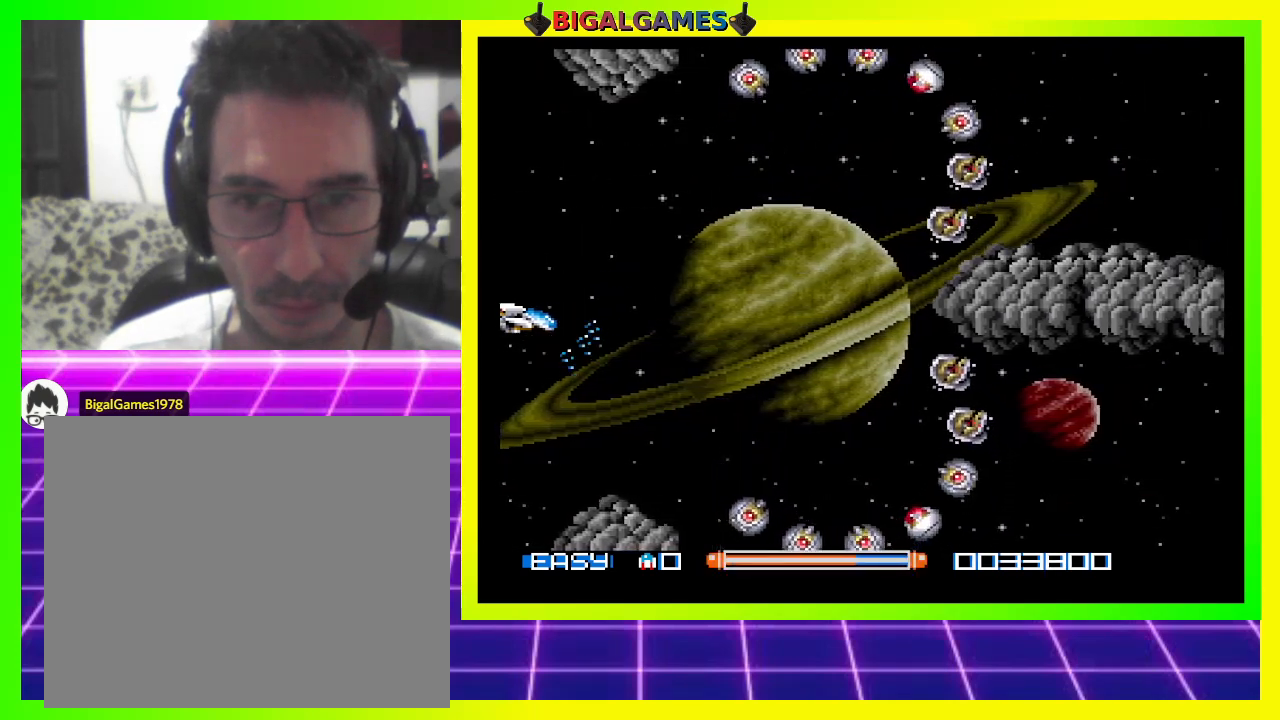
{"buttons": ["CROSS"], "right_stick": "center", "events": []}
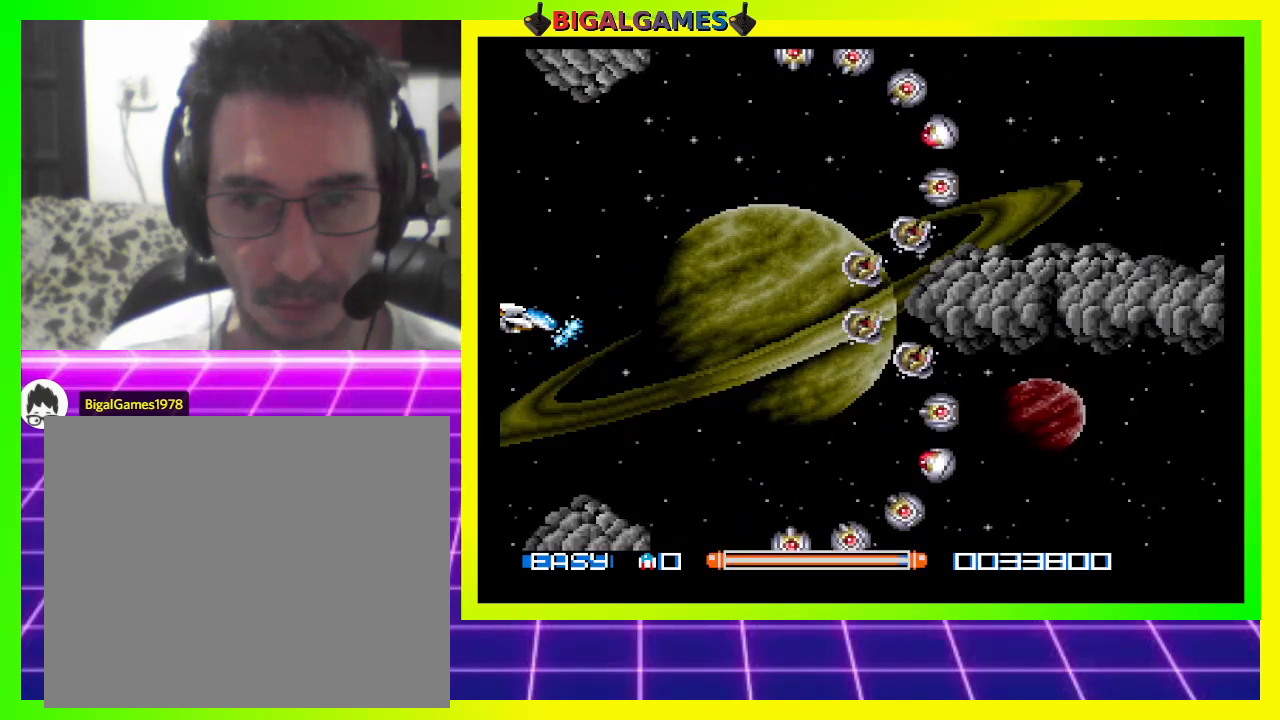
{"buttons": ["DPAD_LEFT"], "right_stick": "center", "events": [[100, "DPAD_LEFT", "down"], [167, "CROSS", "up"]]}
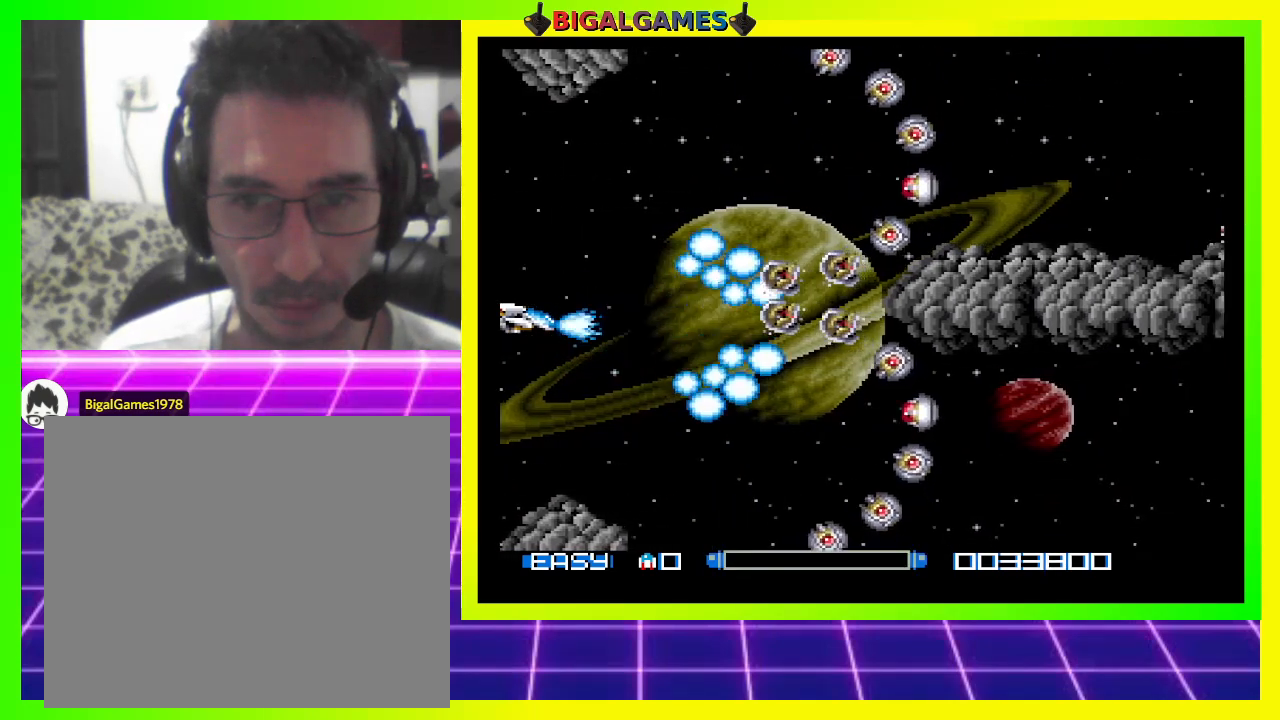
{"buttons": ["DPAD_DOWN"], "right_stick": "center", "events": [[33, "DPAD_LEFT", "up"], [367, "DPAD_DOWN", "down"]]}
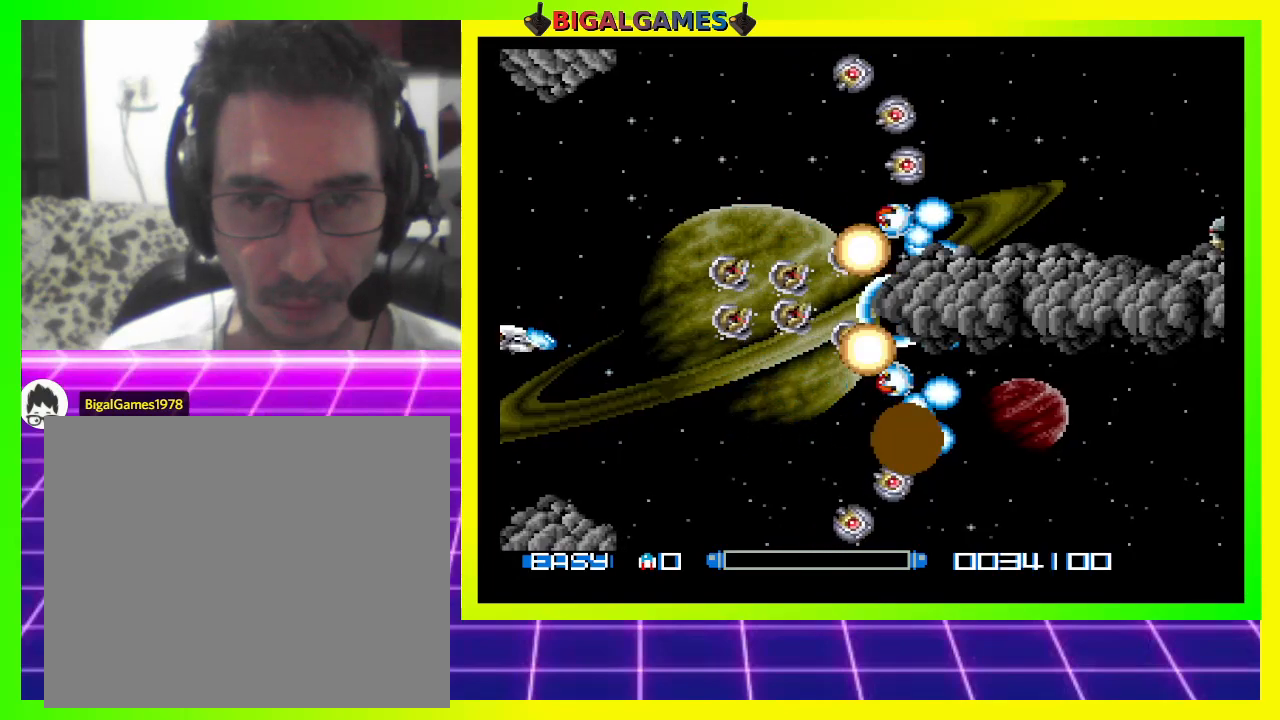
{"buttons": ["DPAD_DOWN", "DPAD_RIGHT"], "right_stick": "center", "events": [[100, "DPAD_RIGHT", "down"]]}
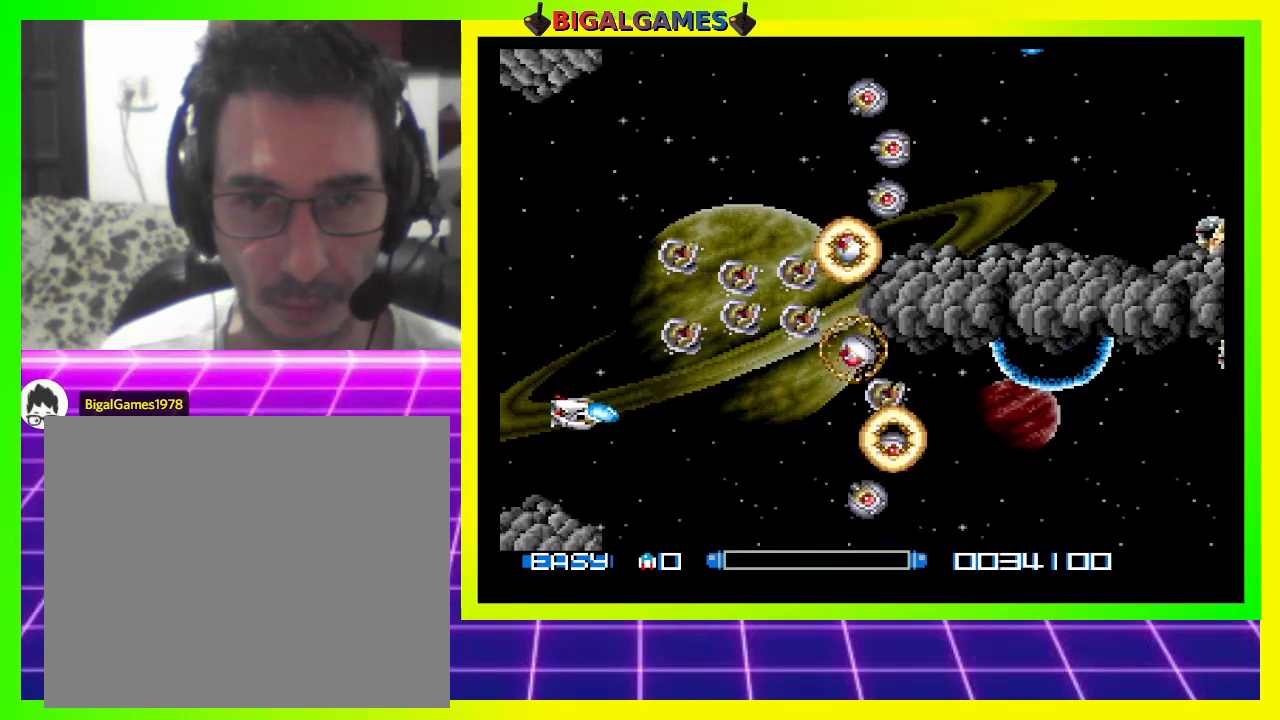
{"buttons": [], "right_stick": "center", "events": [[467, "DPAD_DOWN", "up"], [500, "DPAD_RIGHT", "up"]]}
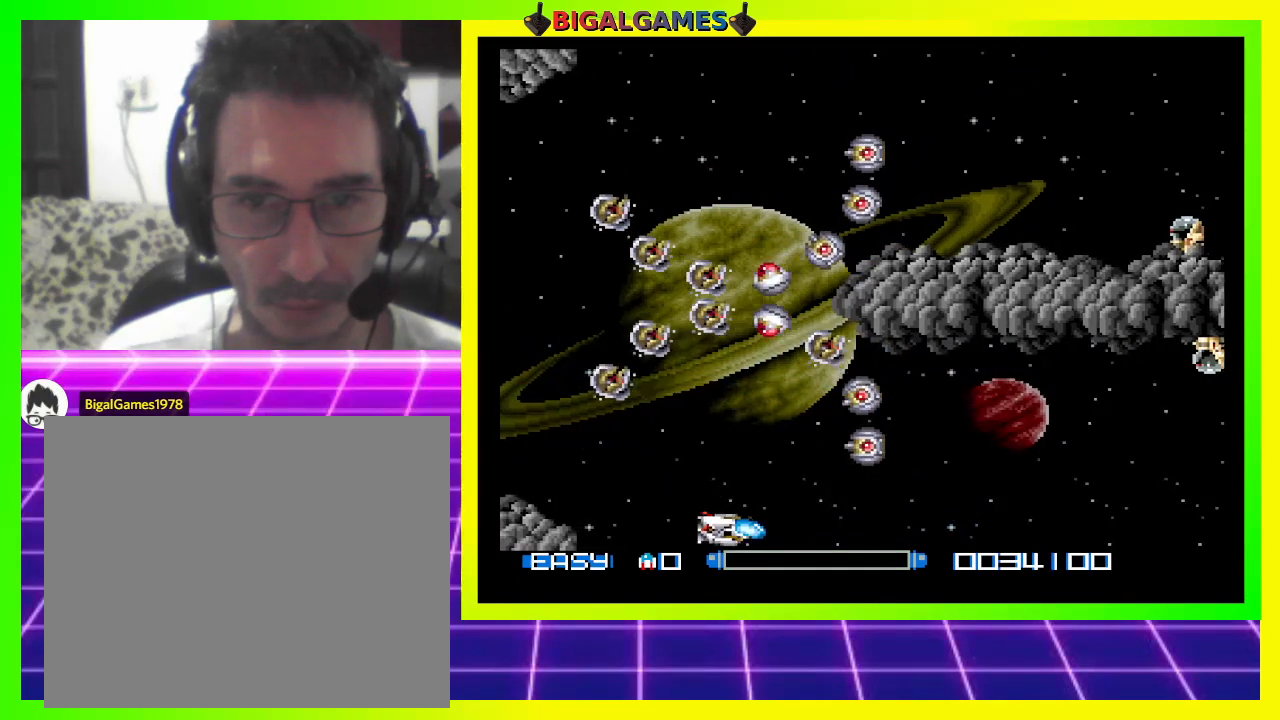
{"buttons": ["DPAD_UP", "DPAD_RIGHT"], "right_stick": "center", "events": [[300, "DPAD_RIGHT", "down"], [333, "DPAD_UP", "down"]]}
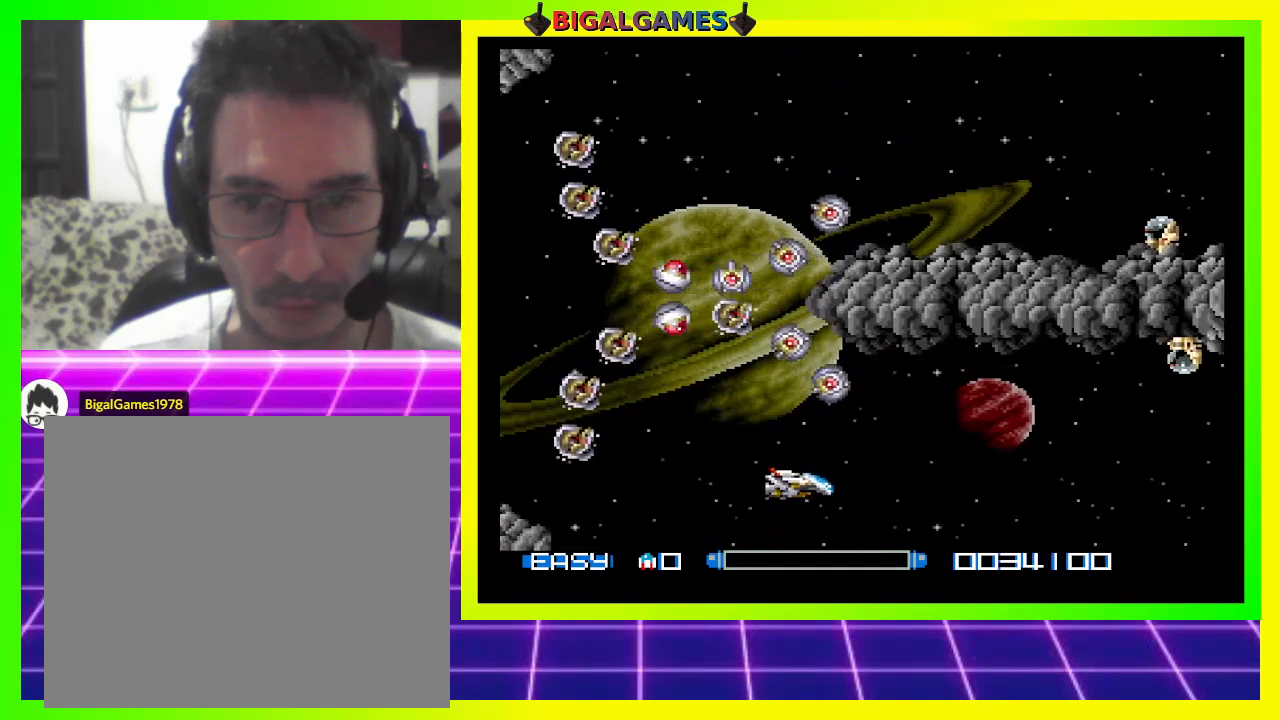
{"buttons": ["DPAD_DOWN"], "right_stick": "center", "events": [[300, "DPAD_RIGHT", "up"], [300, "DPAD_UP", "up"], [500, "DPAD_DOWN", "down"]]}
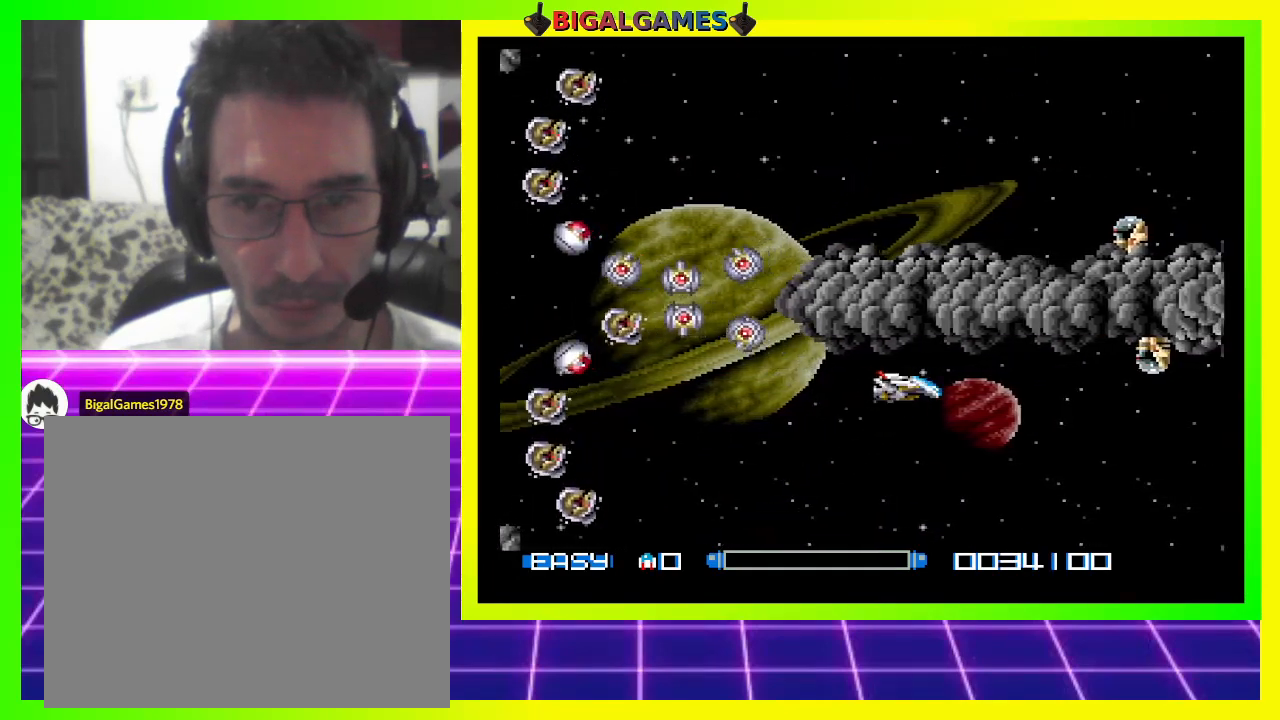
{"buttons": ["DPAD_LEFT"], "right_stick": "center", "events": [[200, "DPAD_DOWN", "up"], [367, "CROSS", "down"], [433, "DPAD_LEFT", "down"], [500, "CROSS", "up"]]}
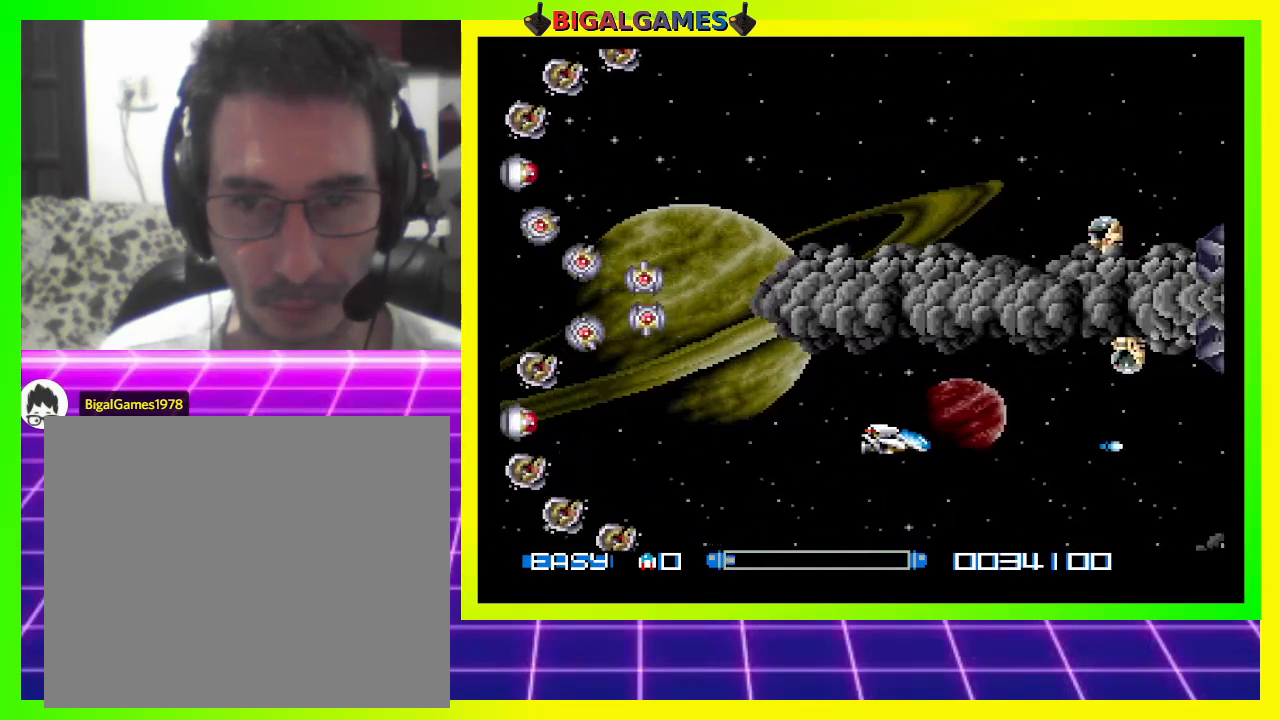
{"buttons": ["DPAD_UP"], "right_stick": "center", "events": [[33, "DPAD_LEFT", "up"], [67, "CROSS", "down"], [167, "CROSS", "up"], [233, "CROSS", "down"], [267, "DPAD_UP", "down"], [300, "CROSS", "up"], [300, "DPAD_LEFT", "down"], [367, "DPAD_LEFT", "up"], [367, "DPAD_UP", "up"], [400, "CROSS", "down"], [433, "DPAD_UP", "down"], [467, "CROSS", "up"]]}
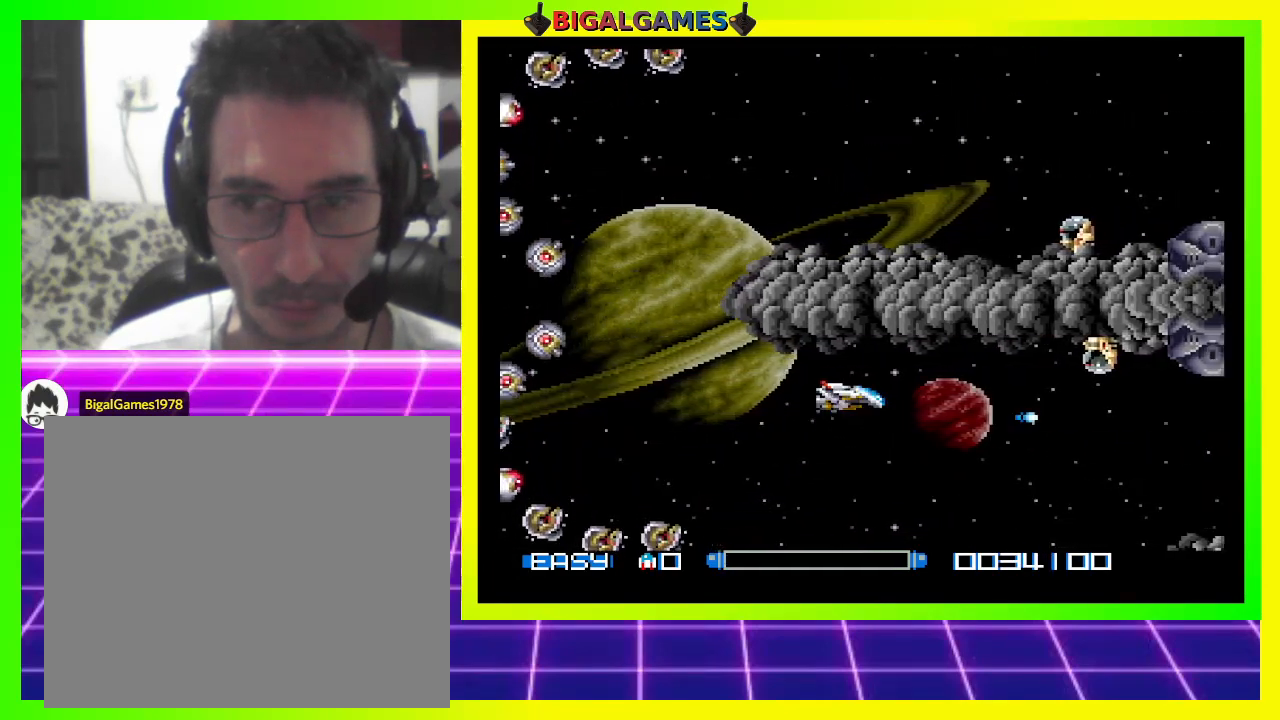
{"buttons": ["CROSS"], "right_stick": "center", "events": [[33, "CROSS", "down"], [33, "DPAD_UP", "up"], [100, "CROSS", "up"], [200, "CROSS", "down"], [200, "DPAD_DOWN", "down"], [300, "CROSS", "up"], [367, "CROSS", "down"], [367, "DPAD_DOWN", "up"], [433, "CROSS", "up"], [500, "CROSS", "down"]]}
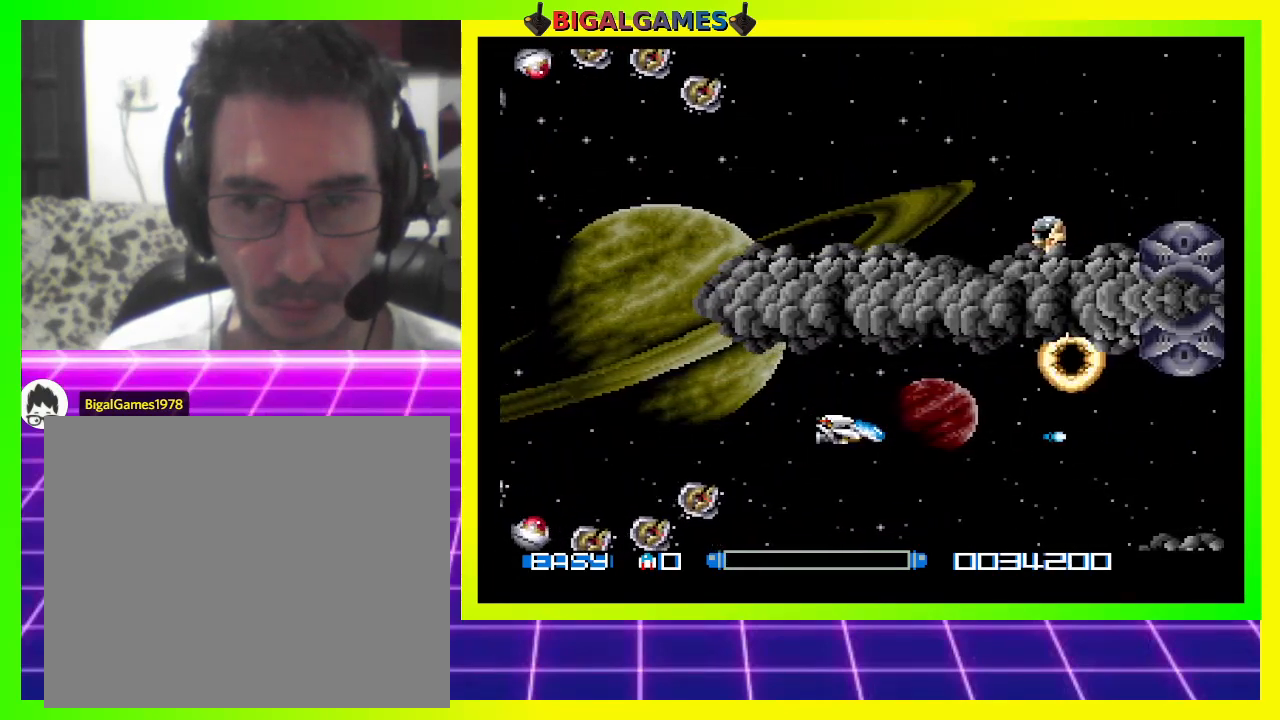
{"buttons": [], "right_stick": "center", "events": [[100, "CROSS", "up"], [200, "CROSS", "down"], [200, "DPAD_RIGHT", "down"], [267, "CROSS", "up"], [300, "DPAD_RIGHT", "up"], [400, "CROSS", "down"], [467, "CROSS", "up"]]}
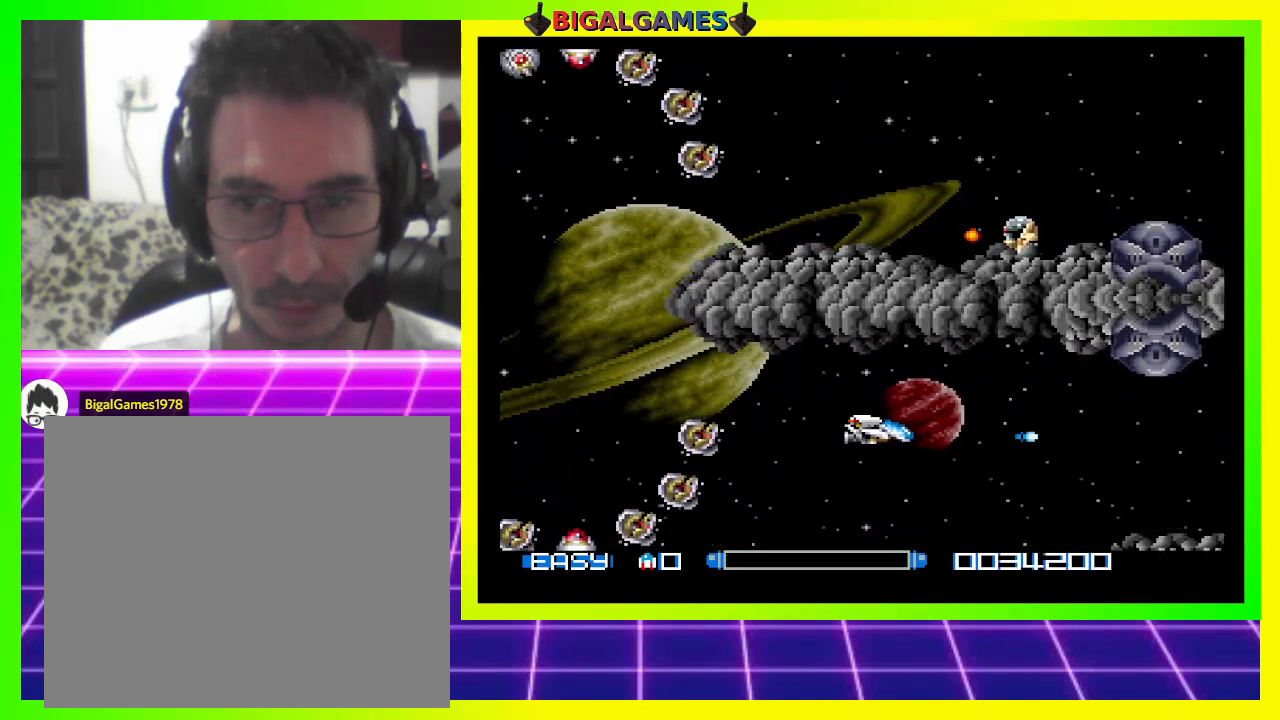
{"buttons": ["CROSS"], "right_stick": "center", "events": [[33, "CROSS", "down"], [167, "DPAD_DOWN", "down"], [267, "DPAD_DOWN", "up"]]}
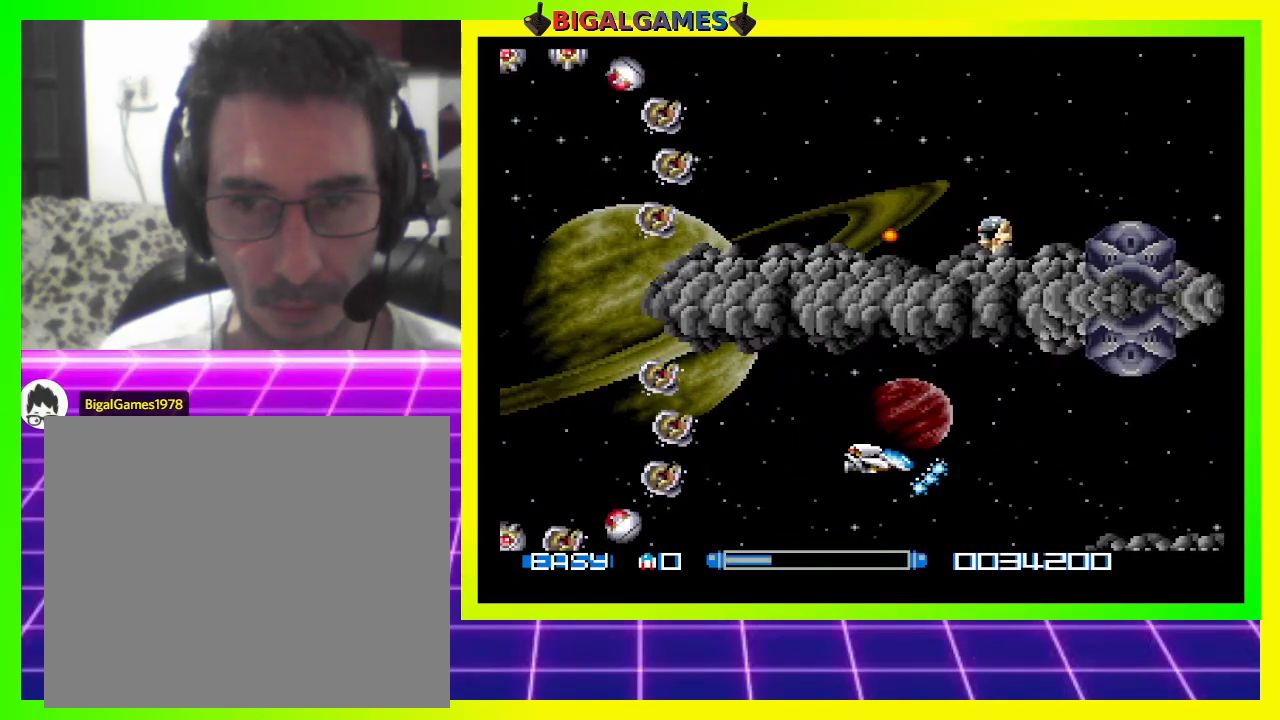
{"buttons": ["CROSS", "DPAD_LEFT"], "right_stick": "center", "events": [[33, "DPAD_LEFT", "down"], [167, "DPAD_LEFT", "up"], [433, "DPAD_LEFT", "down"]]}
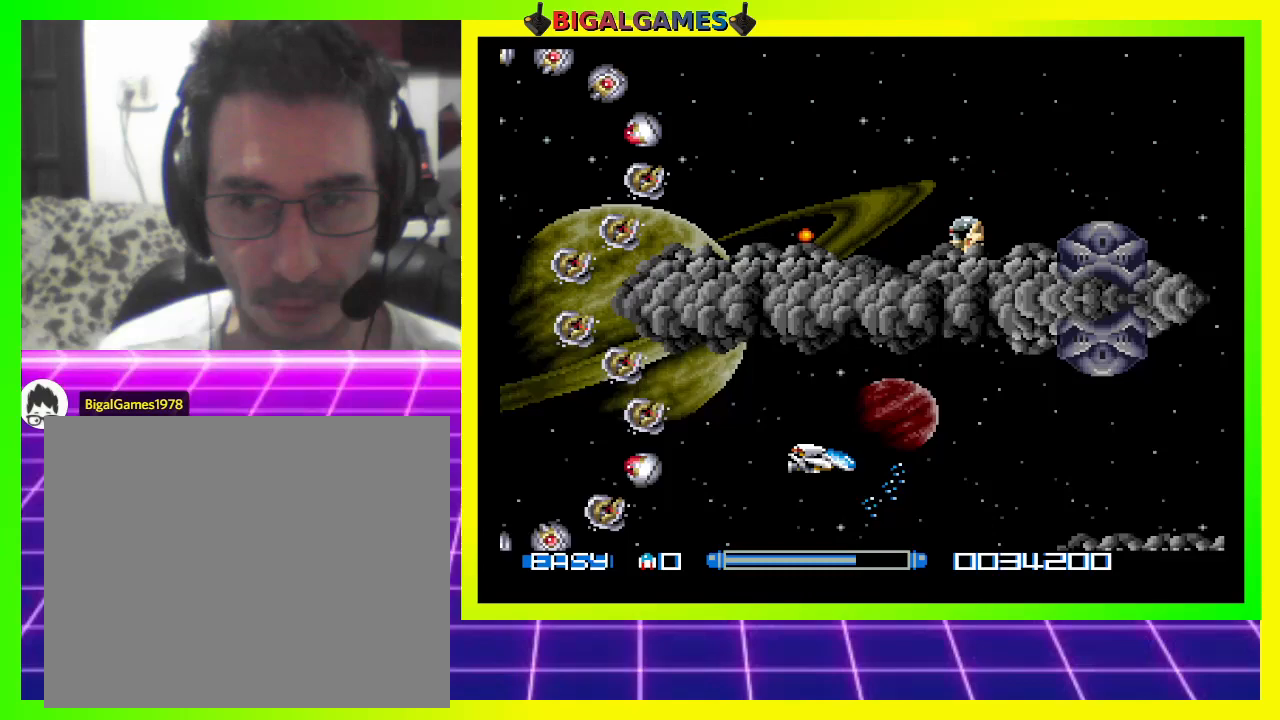
{"buttons": ["CROSS"], "right_stick": "center", "events": [[67, "DPAD_LEFT", "up"]]}
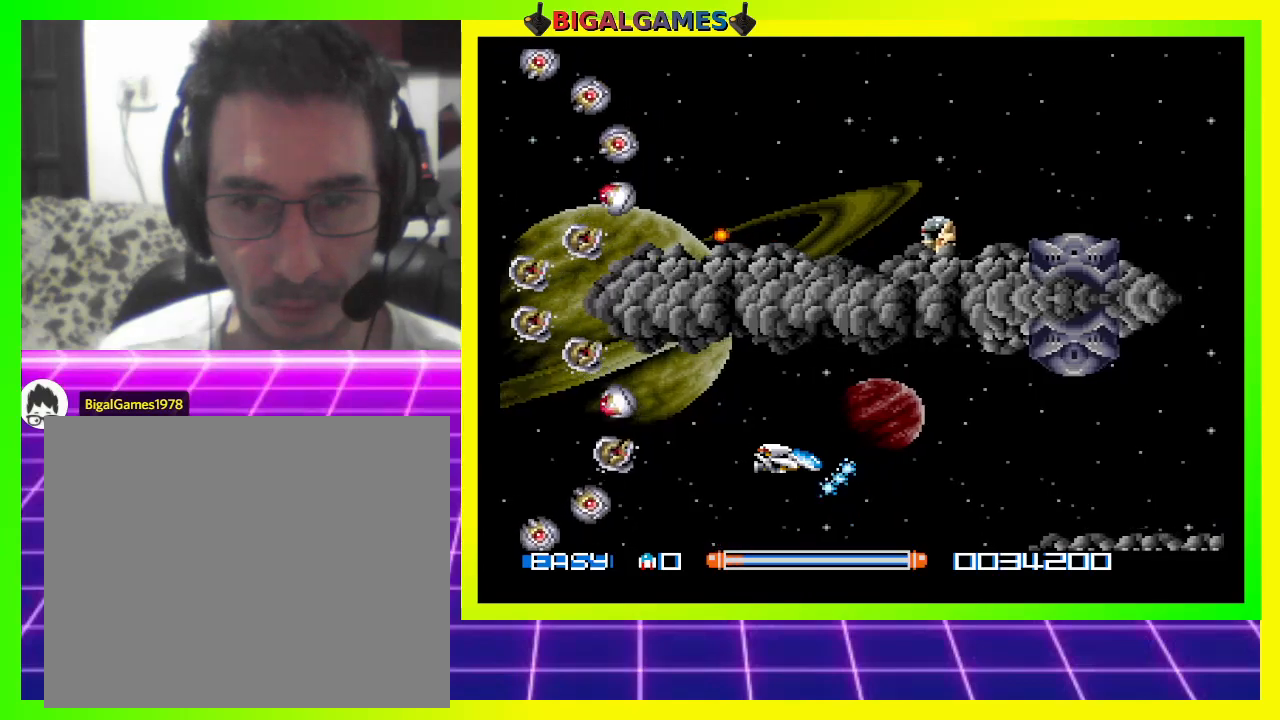
{"buttons": ["CROSS"], "right_stick": "center", "events": []}
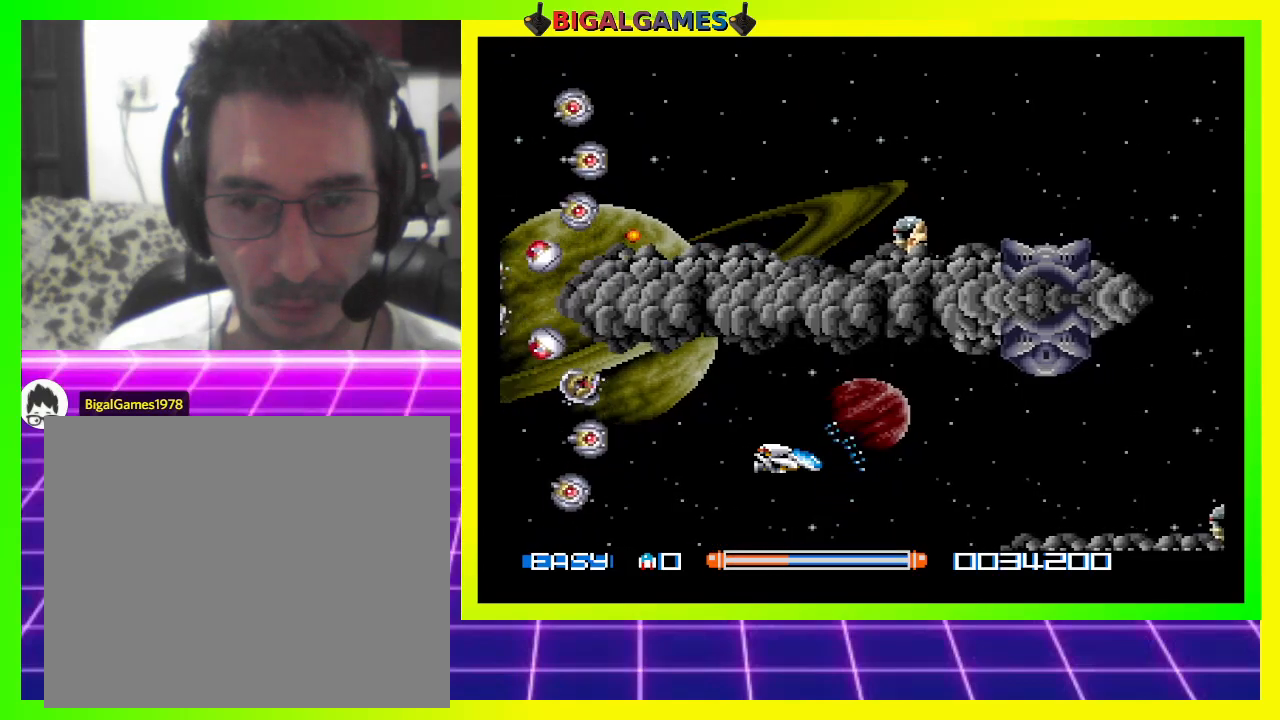
{"buttons": ["CROSS"], "right_stick": "center", "events": []}
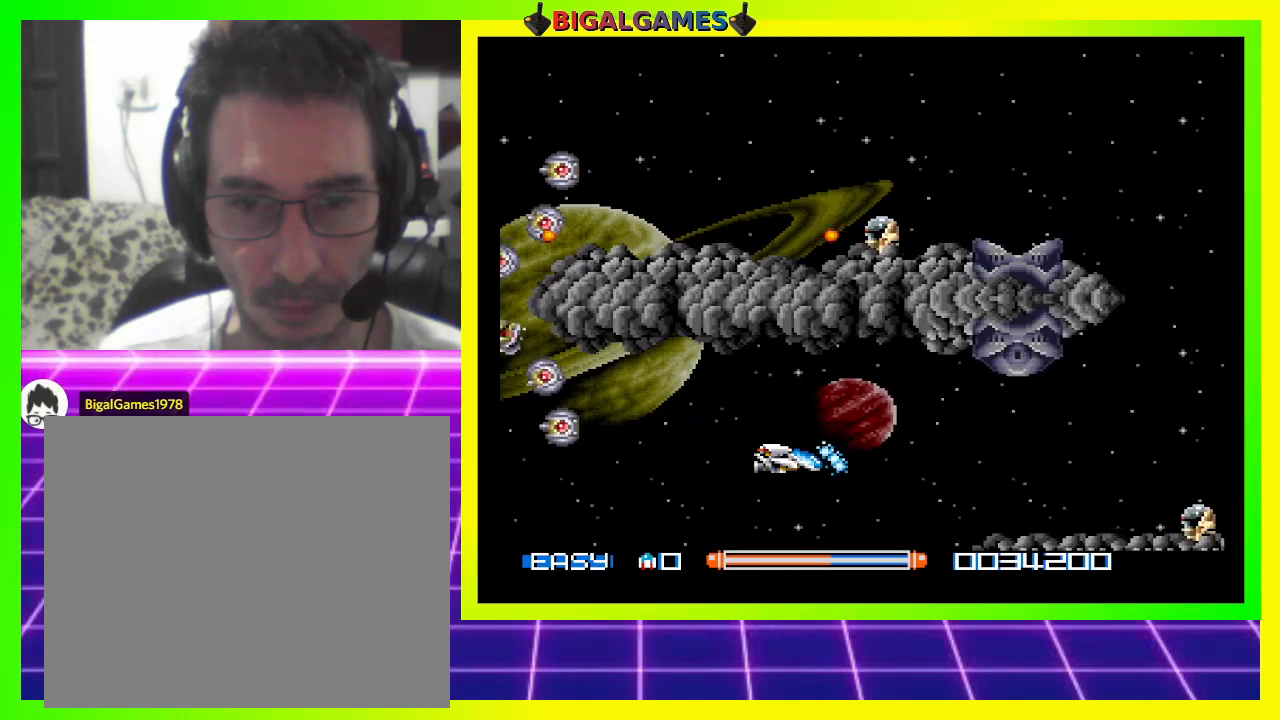
{"buttons": ["CROSS"], "right_stick": "center", "events": [[33, "DPAD_LEFT", "down"], [200, "DPAD_LEFT", "up"]]}
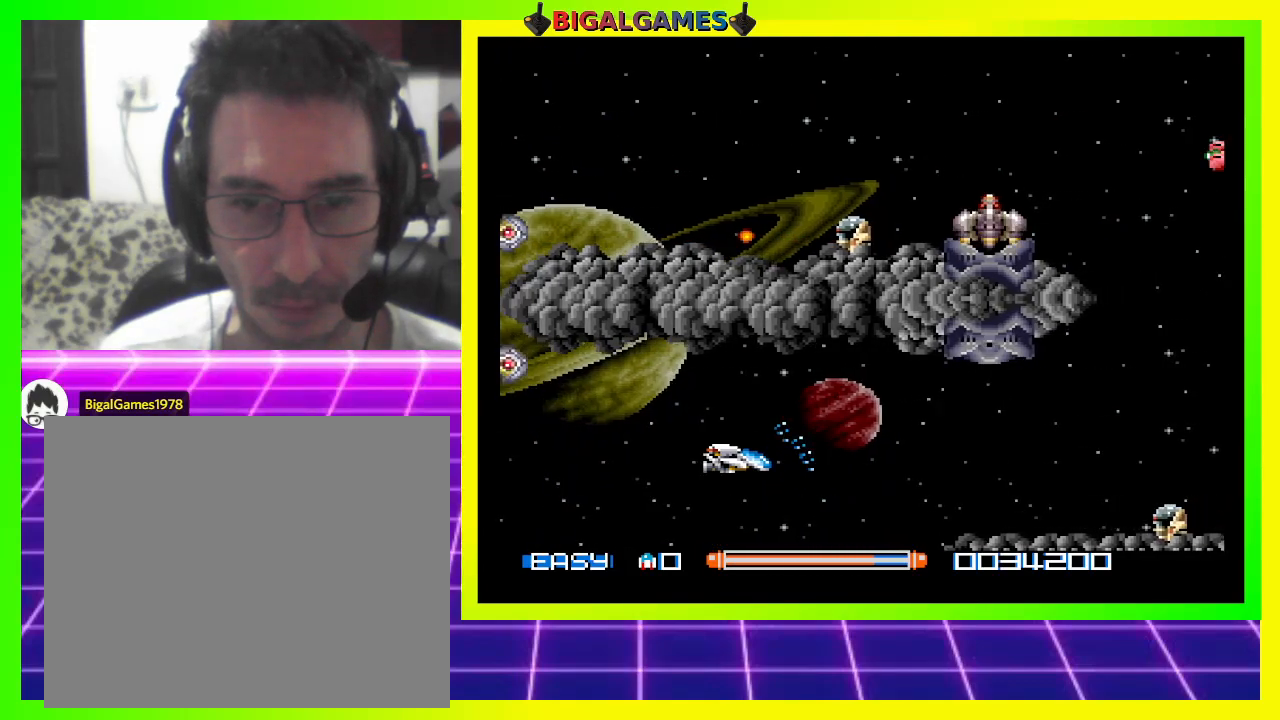
{"buttons": ["CROSS", "DPAD_LEFT"], "right_stick": "center", "events": [[100, "DPAD_LEFT", "down"], [233, "DPAD_LEFT", "up"], [400, "DPAD_LEFT", "down"]]}
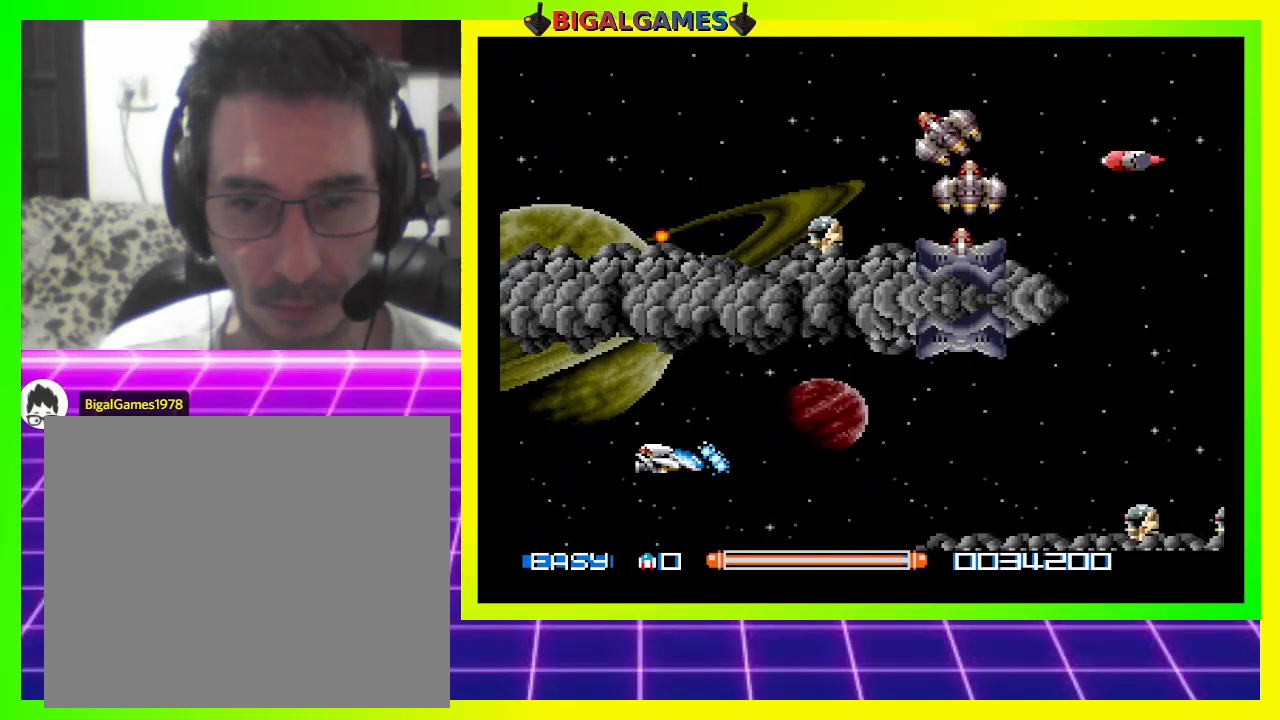
{"buttons": [], "right_stick": "center", "events": [[33, "DPAD_LEFT", "up"], [233, "CROSS", "up"]]}